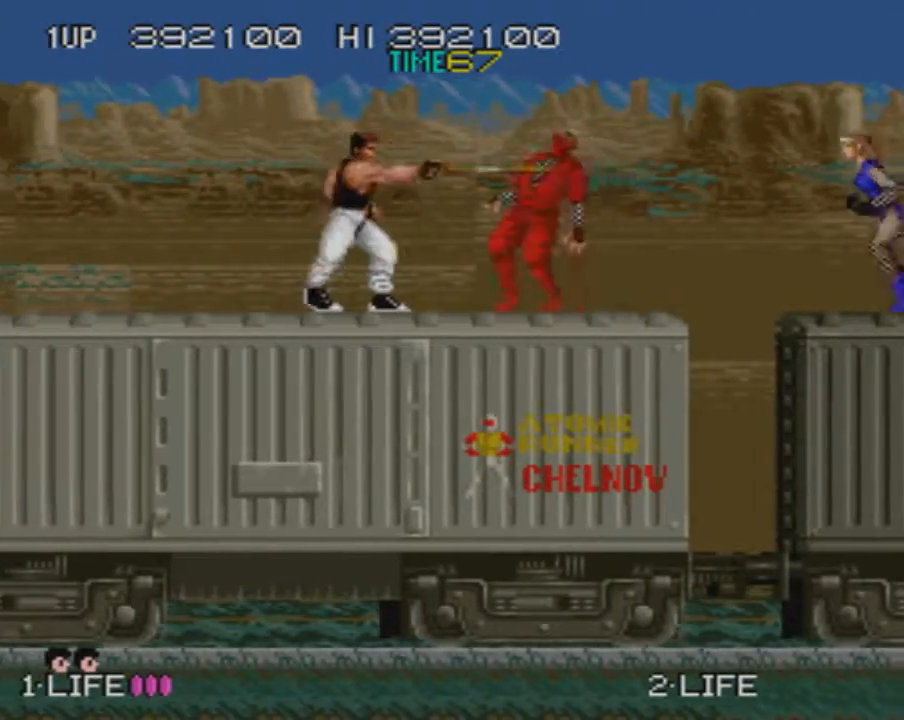
Gameplay with a controller (PlayStation layout); each line is a JSON object with the inputs held at the frame after it. "events" lists button and stick changes between this image and that frame as [ms after this image, input, new state], when the widget could be followed in between. Not read: L3 R3 left_stick right_stick.
{"buttons": ["DPAD_RIGHT"], "events": [[84, "SQUARE", "down"], [167, "SQUARE", "up"], [217, "SQUARE", "down"], [334, "SQUARE", "up"], [351, "DPAD_RIGHT", "down"]]}
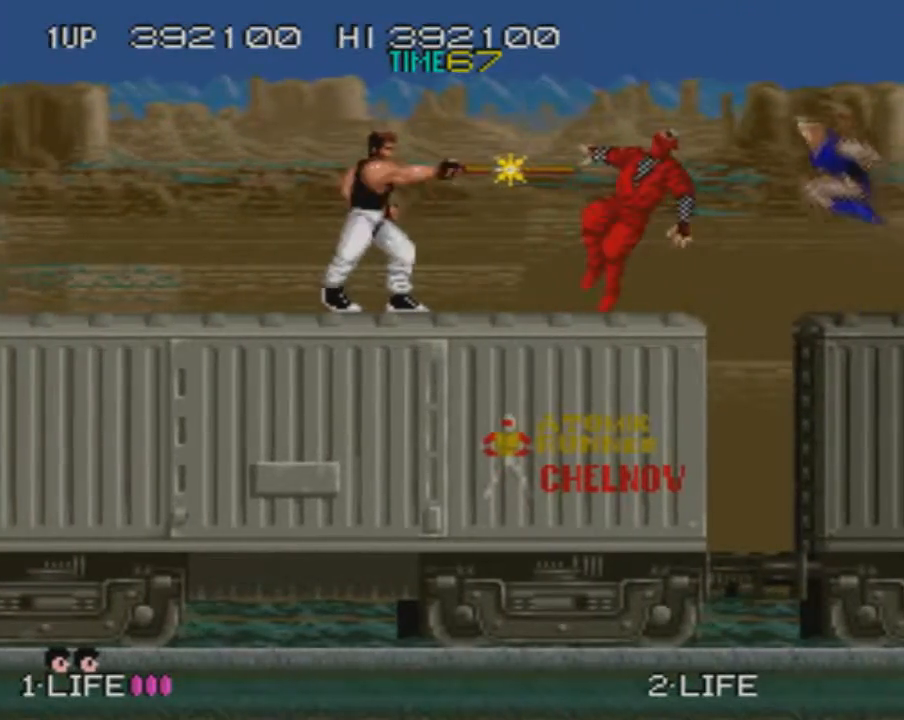
{"buttons": ["DPAD_RIGHT"], "events": [[83, "SQUARE", "down"], [167, "SQUARE", "up"], [200, "DPAD_RIGHT", "up"], [250, "SQUARE", "down"], [300, "DPAD_RIGHT", "down"], [334, "SQUARE", "up"], [400, "SQUARE", "down"], [500, "SQUARE", "up"]]}
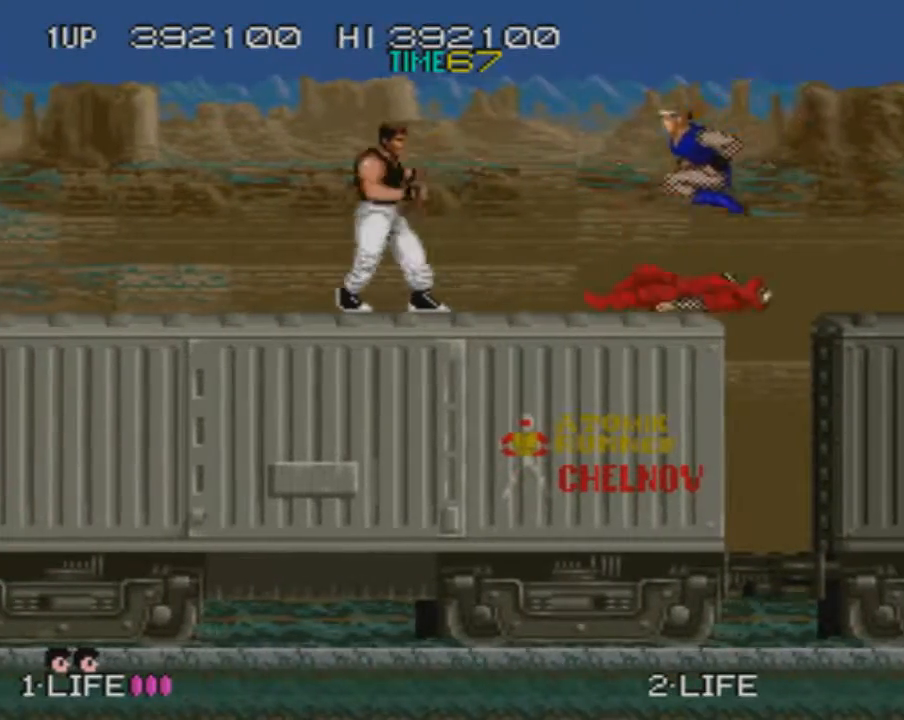
{"buttons": ["DPAD_RIGHT"], "events": [[84, "SQUARE", "down"], [151, "SQUARE", "up"], [234, "SQUARE", "down"], [317, "SQUARE", "up"], [367, "SQUARE", "down"], [468, "SQUARE", "up"]]}
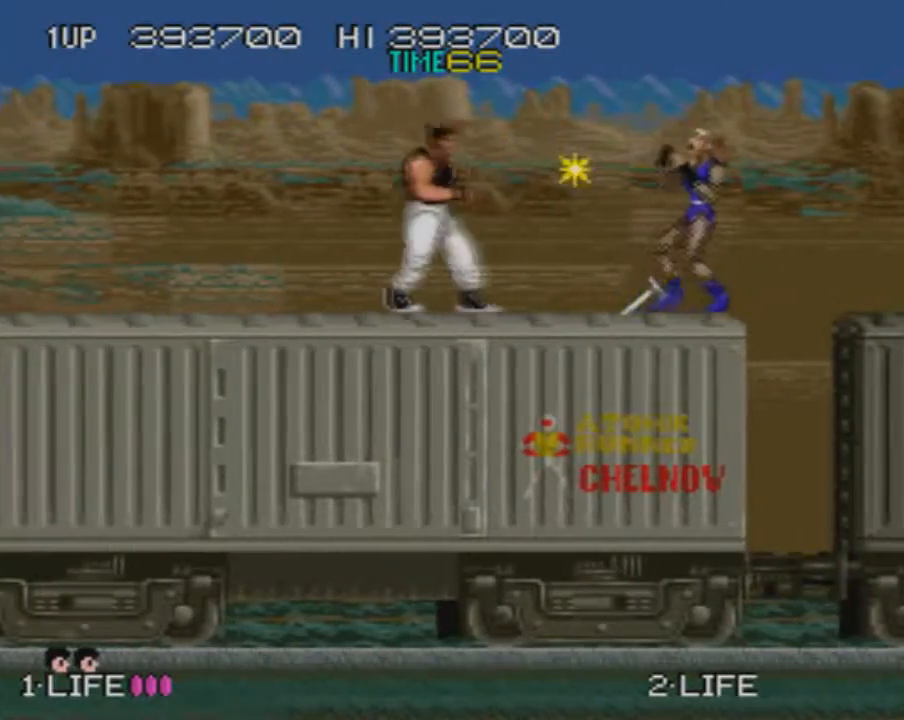
{"buttons": [], "events": [[17, "SQUARE", "down"], [117, "SQUARE", "up"], [150, "DPAD_RIGHT", "up"], [300, "DPAD_RIGHT", "down"], [334, "SQUARE", "down"], [400, "SQUARE", "up"], [467, "DPAD_RIGHT", "up"]]}
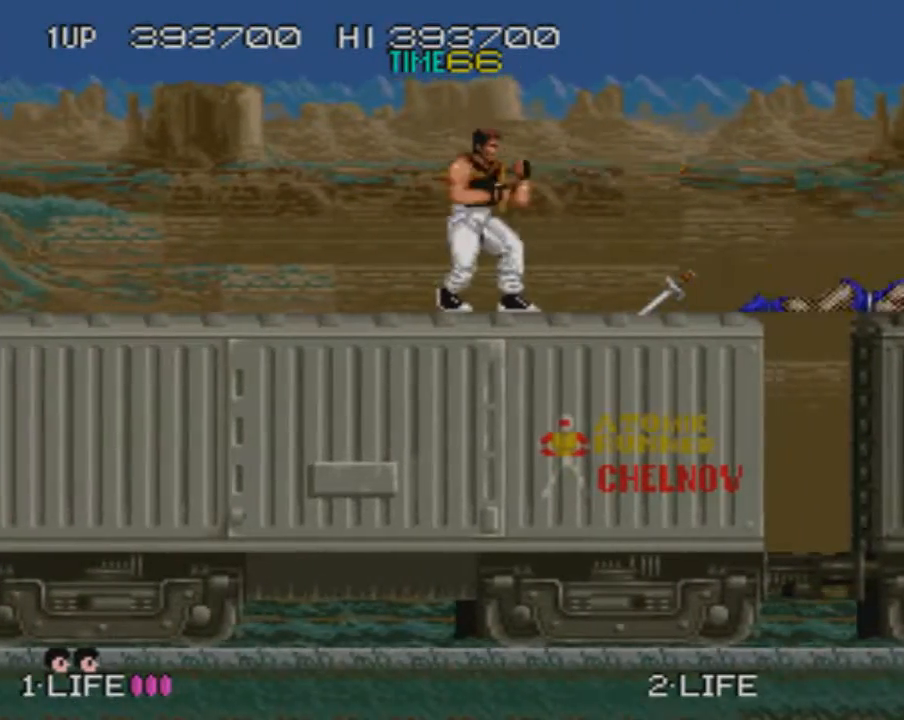
{"buttons": ["CROSS", "DPAD_LEFT"], "events": [[301, "DPAD_LEFT", "down"], [501, "CROSS", "down"]]}
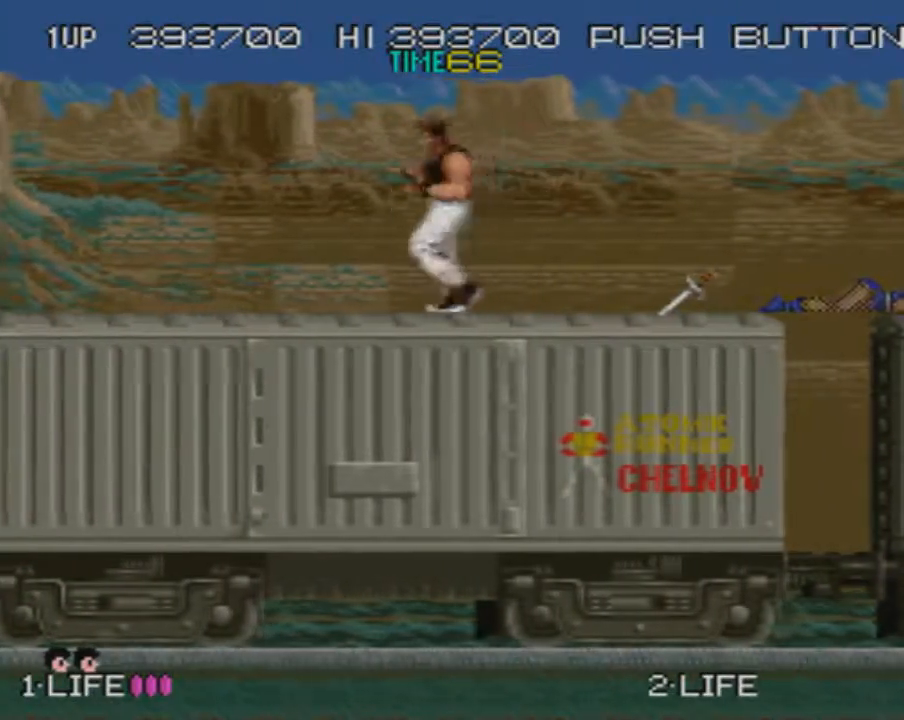
{"buttons": ["DPAD_LEFT"], "events": [[33, "SQUARE", "down"], [117, "CROSS", "up"], [117, "SQUARE", "up"]]}
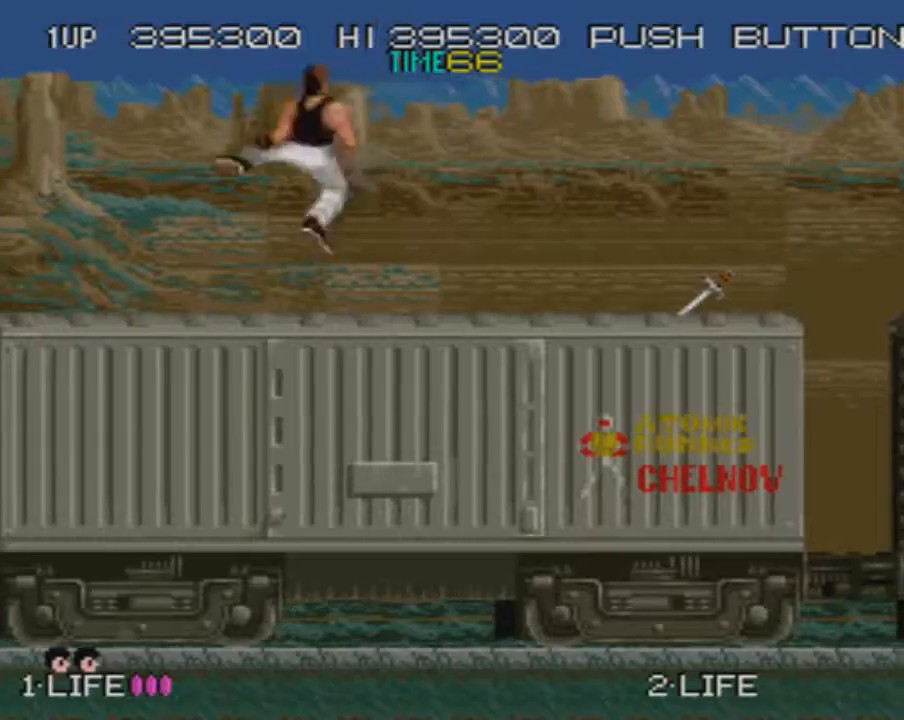
{"buttons": ["DPAD_LEFT"], "events": [[151, "CROSS", "down"], [184, "SQUARE", "down"], [251, "SQUARE", "up"], [301, "CROSS", "up"]]}
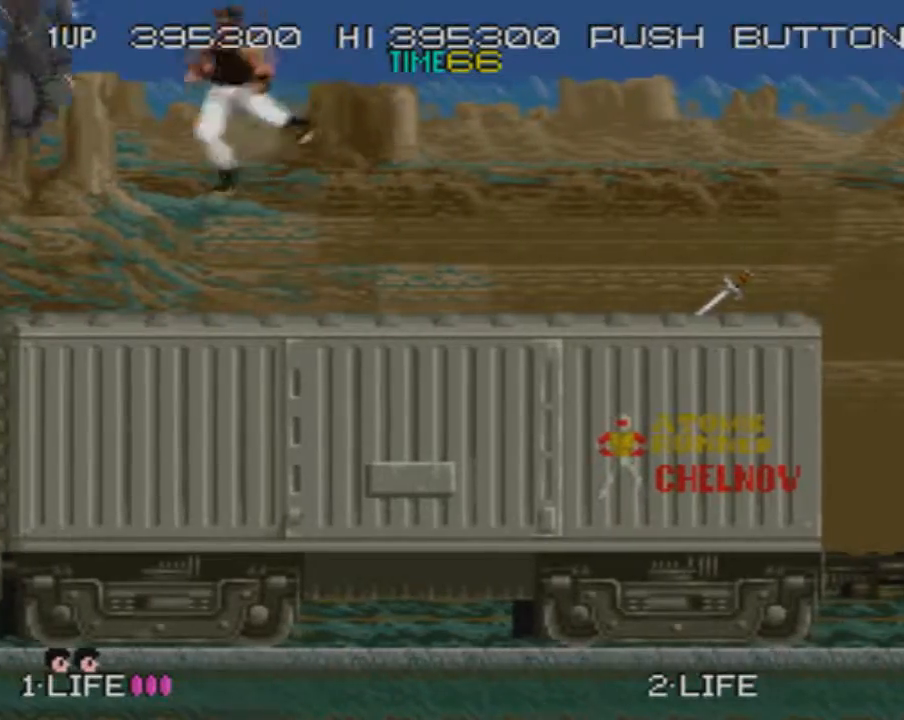
{"buttons": [], "events": [[67, "SQUARE", "down"], [83, "DPAD_LEFT", "up"], [150, "SQUARE", "up"], [217, "SQUARE", "down"], [300, "SQUARE", "up"], [350, "SQUARE", "down"], [467, "SQUARE", "up"]]}
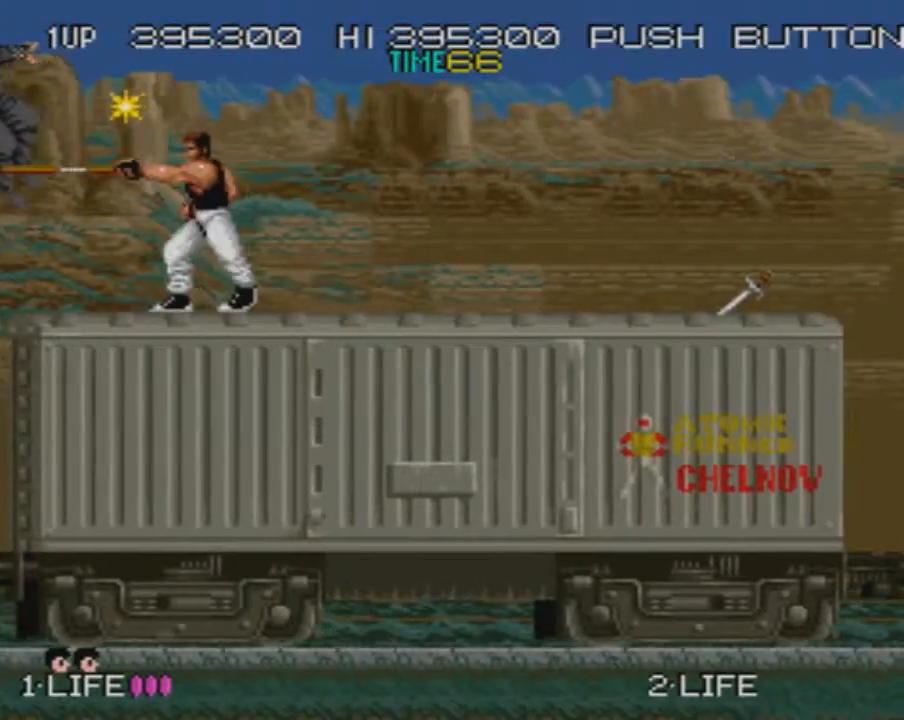
{"buttons": ["SQUARE"], "events": [[201, "DPAD_LEFT", "down"], [384, "SQUARE", "down"], [434, "DPAD_LEFT", "up"]]}
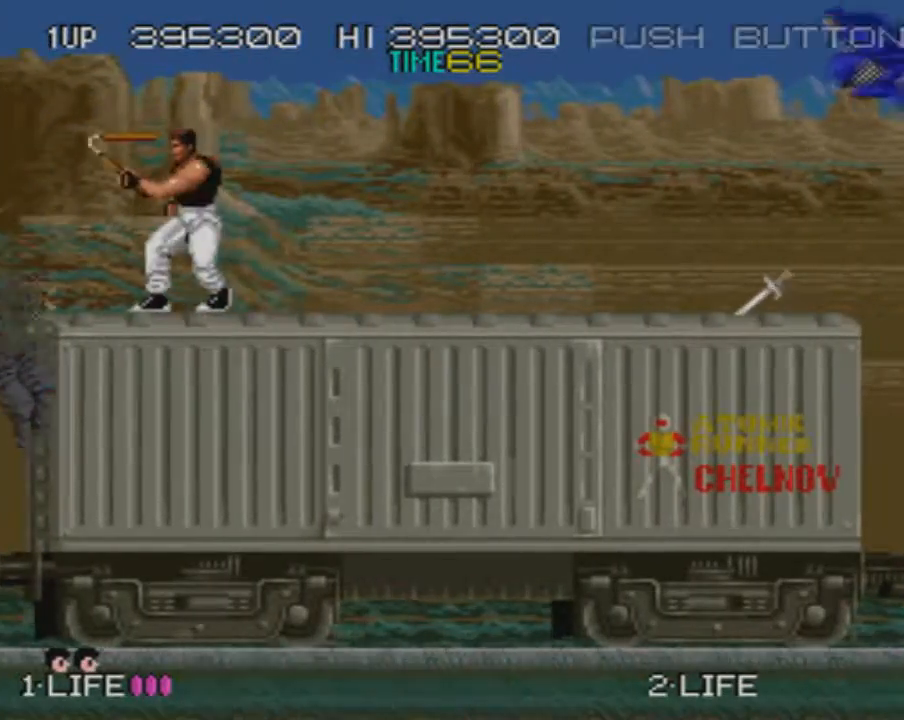
{"buttons": ["SQUARE"], "events": [[50, "SQUARE", "up"], [150, "DPAD_LEFT", "down"], [300, "DPAD_LEFT", "up"], [317, "SQUARE", "down"]]}
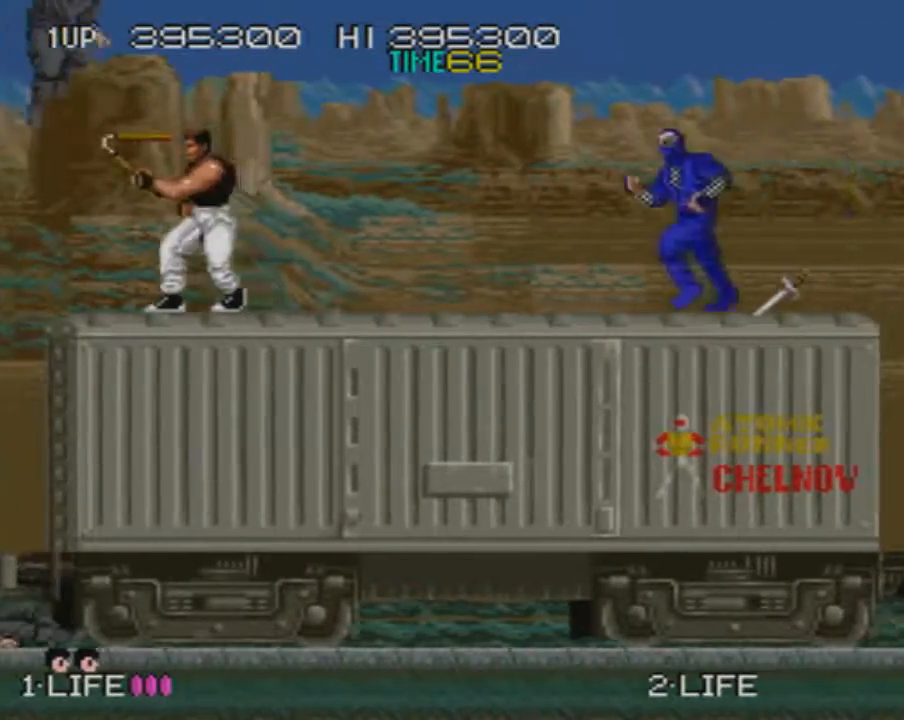
{"buttons": ["SQUARE", "DPAD_DOWN", "DPAD_RIGHT"], "events": [[34, "SQUARE", "up"], [134, "SQUARE", "down"], [217, "SQUARE", "up"], [301, "SQUARE", "down"], [401, "SQUARE", "up"], [451, "SQUARE", "down"], [468, "DPAD_DOWN", "down"], [468, "DPAD_RIGHT", "down"]]}
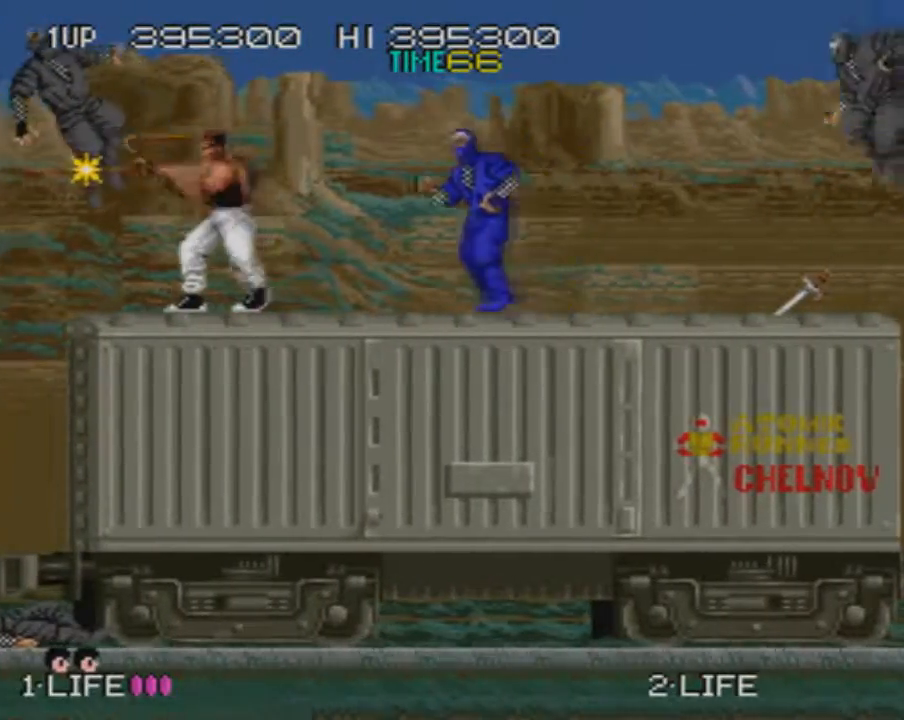
{"buttons": ["SQUARE", "DPAD_DOWN", "DPAD_RIGHT"], "events": [[67, "SQUARE", "up"], [117, "SQUARE", "down"], [234, "SQUARE", "up"], [267, "SQUARE", "down"], [367, "SQUARE", "up"], [417, "SQUARE", "down"]]}
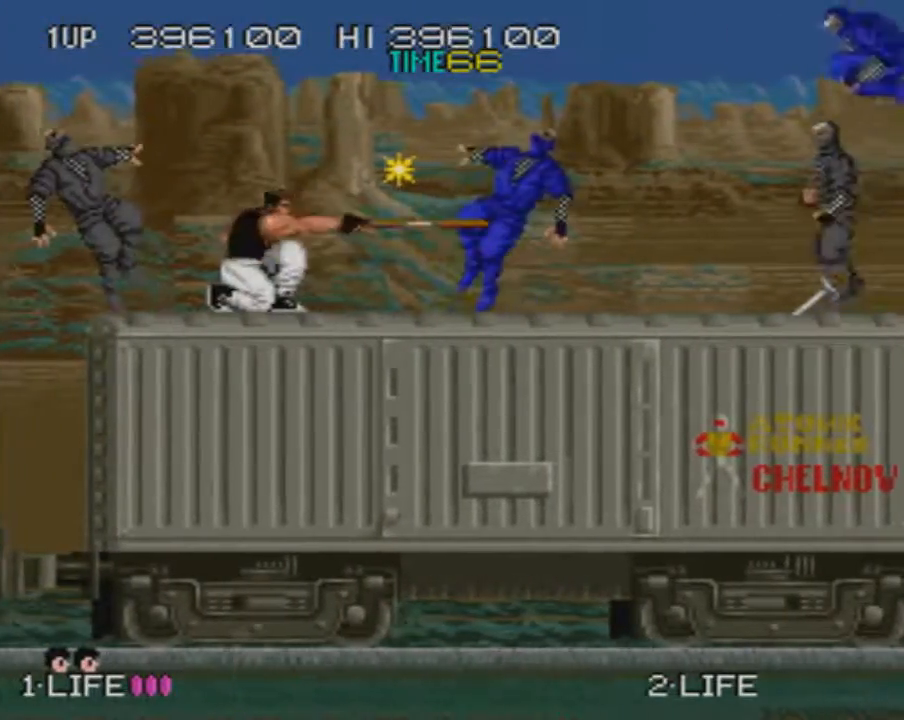
{"buttons": ["DPAD_RIGHT"], "events": [[34, "SQUARE", "up"], [84, "DPAD_DOWN", "up"]]}
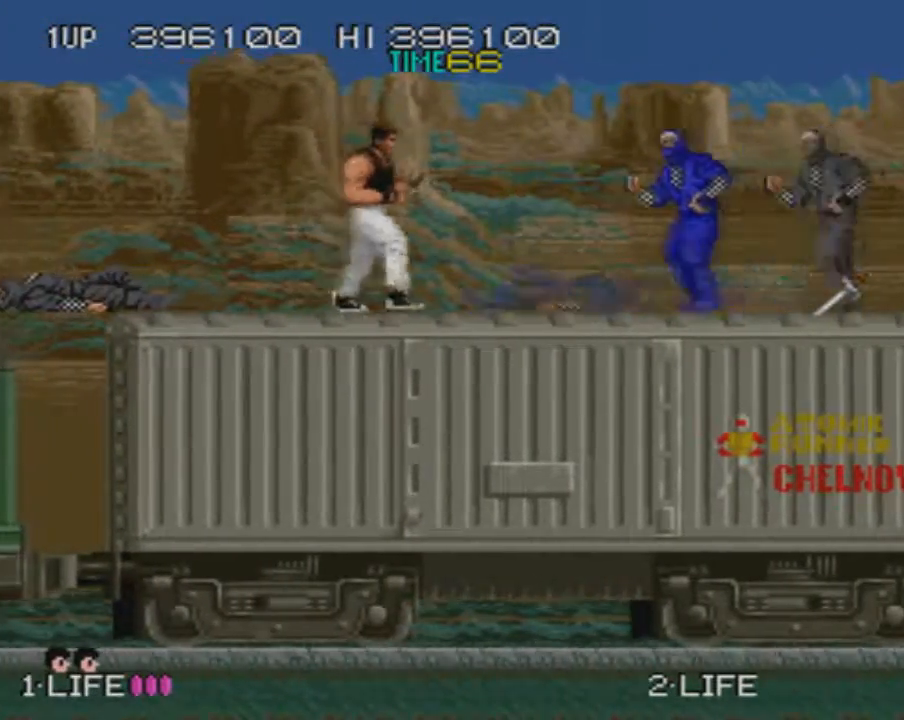
{"buttons": ["DPAD_RIGHT"], "events": [[67, "SQUARE", "down"], [334, "SQUARE", "up"]]}
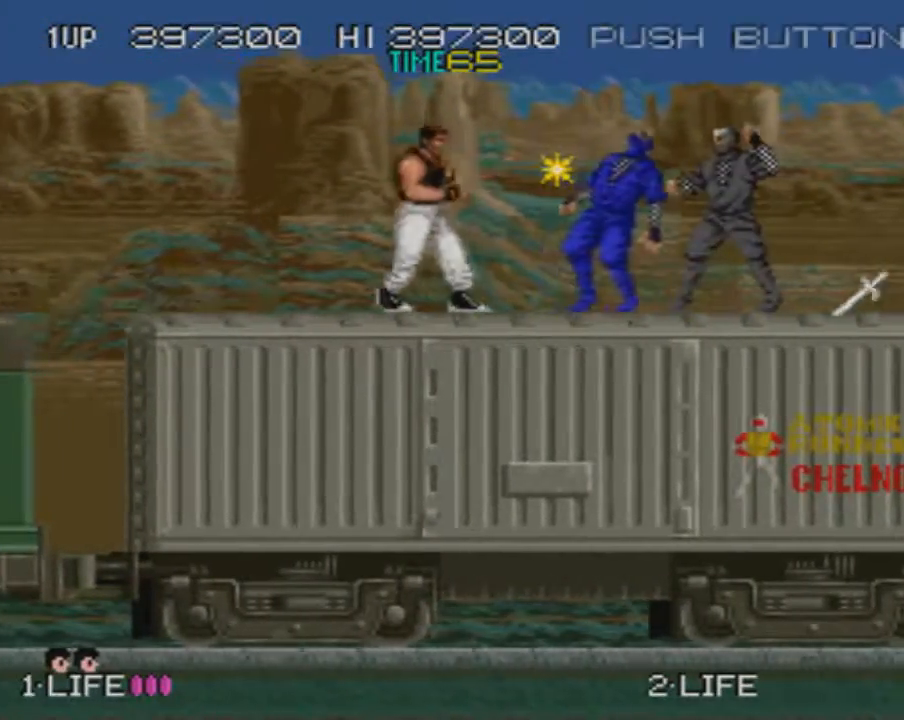
{"buttons": ["DPAD_DOWN"], "events": [[34, "SQUARE", "down"], [134, "SQUARE", "up"], [201, "SQUARE", "down"], [317, "SQUARE", "up"], [367, "DPAD_RIGHT", "up"], [418, "DPAD_LEFT", "down"], [451, "DPAD_DOWN", "down"], [484, "DPAD_LEFT", "up"]]}
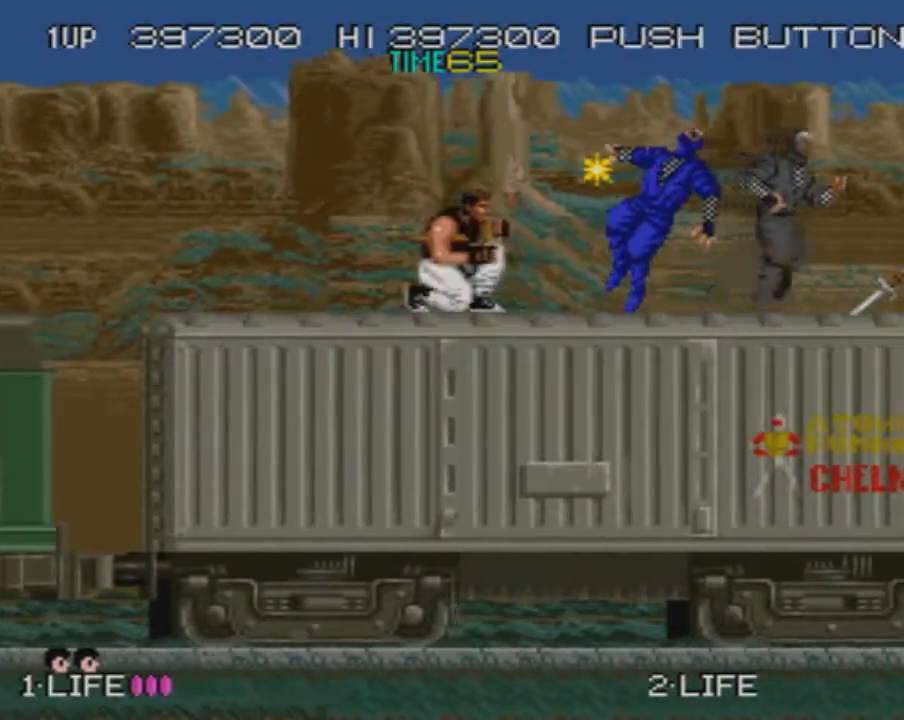
{"buttons": ["DPAD_LEFT"], "events": [[267, "DPAD_RIGHT", "down"], [367, "DPAD_RIGHT", "up"], [384, "DPAD_LEFT", "down"], [400, "DPAD_DOWN", "up"]]}
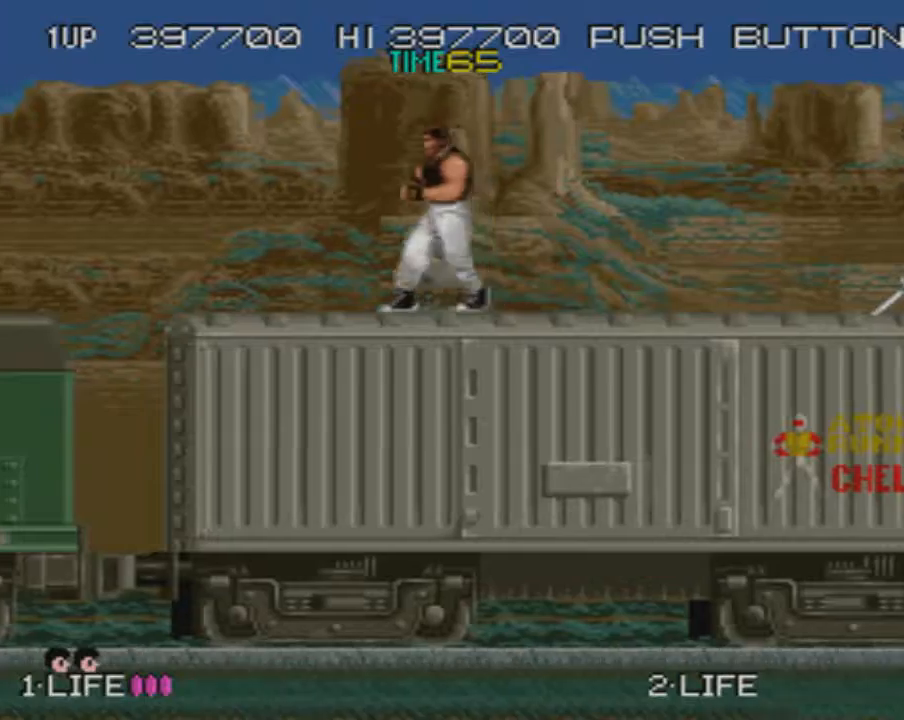
{"buttons": ["DPAD_LEFT"], "events": []}
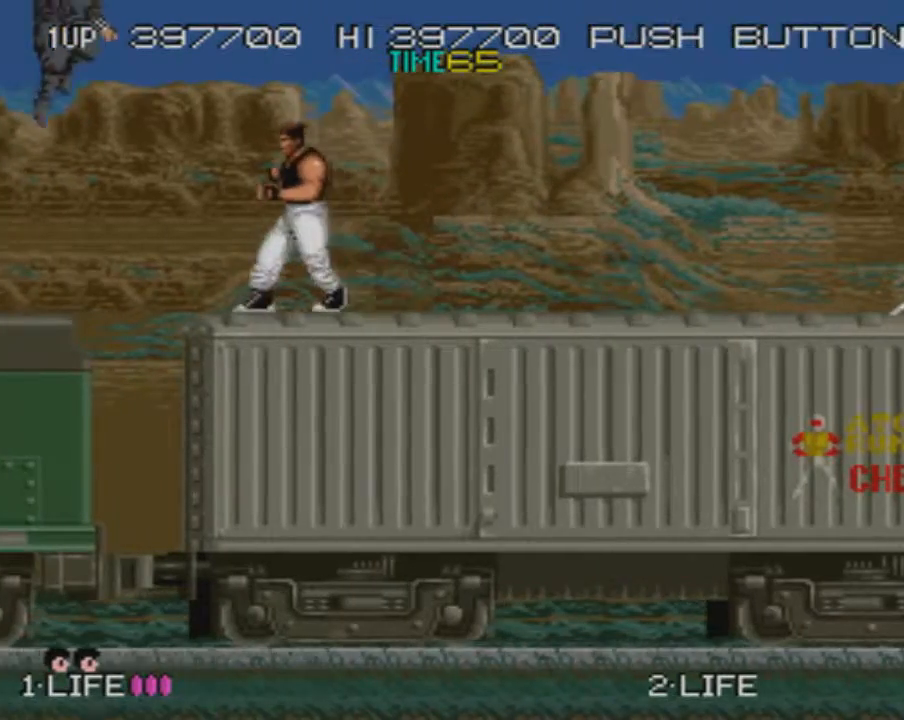
{"buttons": ["DPAD_LEFT"], "events": [[83, "DPAD_LEFT", "up"], [183, "SQUARE", "down"], [334, "SQUARE", "up"], [450, "DPAD_LEFT", "down"]]}
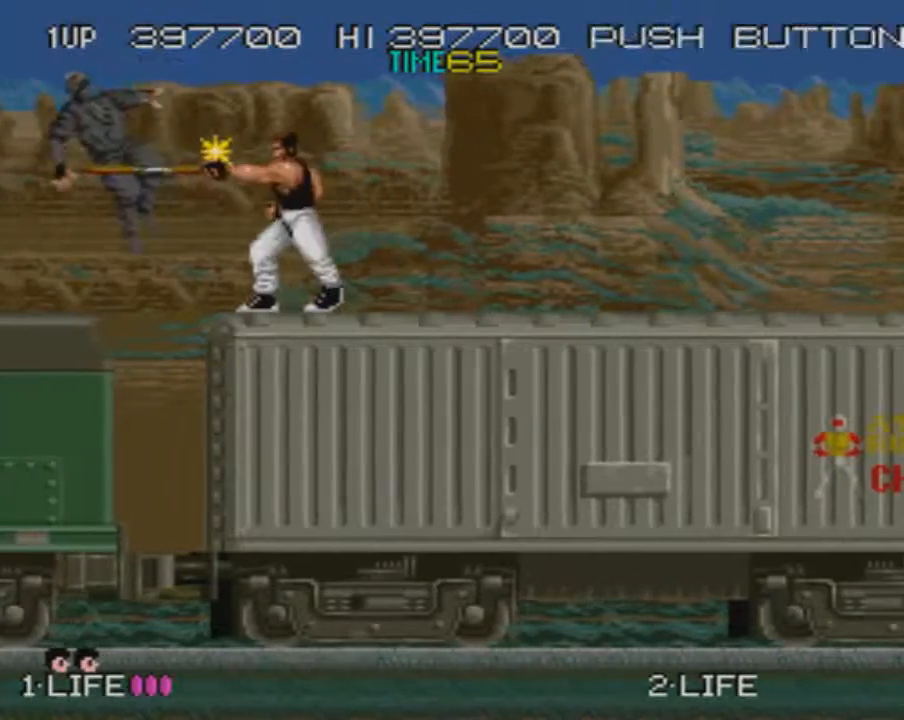
{"buttons": ["DPAD_LEFT"], "events": [[217, "CROSS", "down"], [267, "SQUARE", "down"], [317, "CROSS", "up"], [351, "SQUARE", "up"]]}
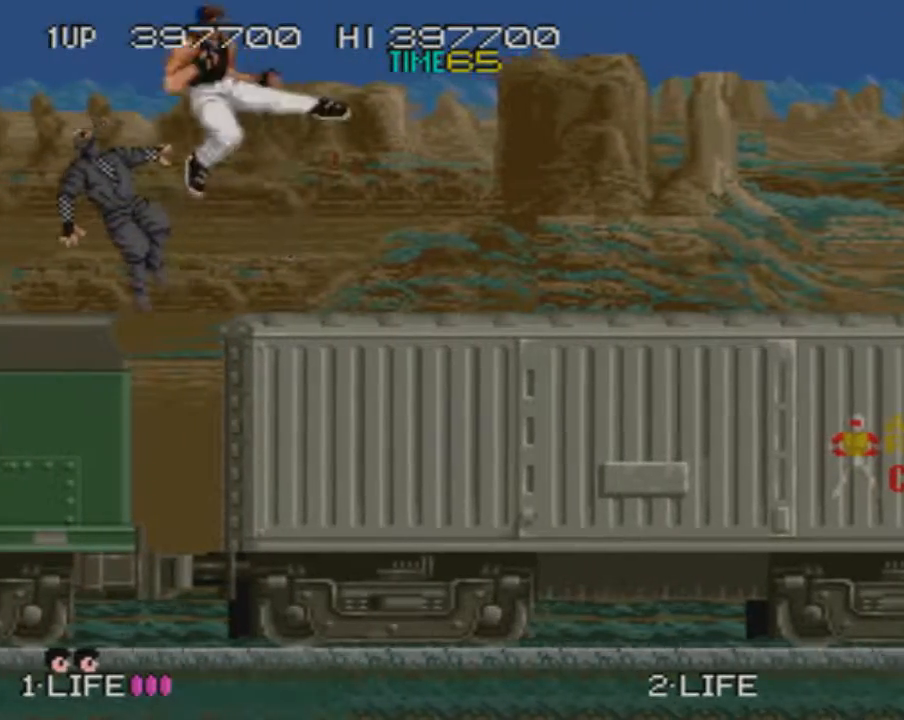
{"buttons": ["SQUARE"], "events": [[367, "SQUARE", "down"], [450, "DPAD_LEFT", "up"], [484, "SQUARE", "up"], [500, "SQUARE", "down"]]}
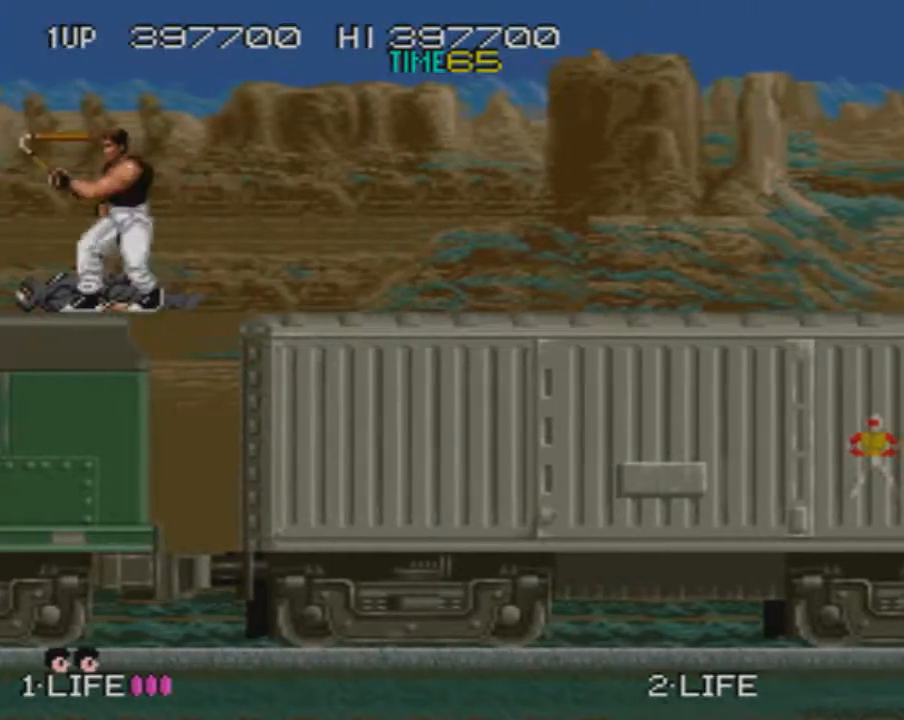
{"buttons": ["SQUARE"], "events": [[101, "SQUARE", "up"], [167, "SQUARE", "down"], [251, "SQUARE", "up"], [317, "SQUARE", "down"], [384, "SQUARE", "up"], [451, "SQUARE", "down"]]}
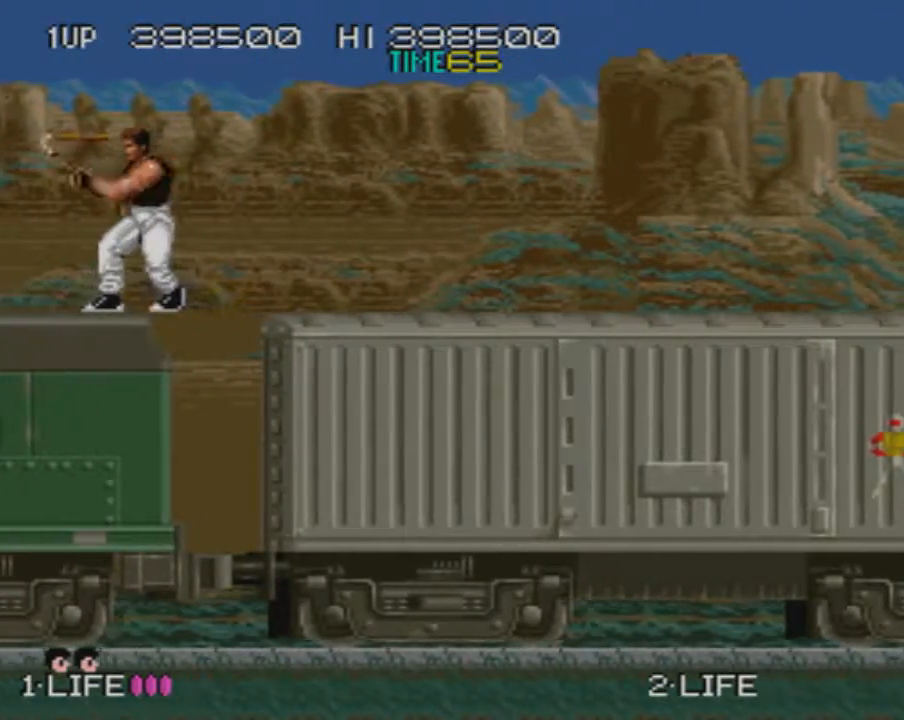
{"buttons": ["DPAD_LEFT"], "events": [[33, "SQUARE", "up"], [133, "DPAD_LEFT", "down"], [350, "SQUARE", "down"], [434, "SQUARE", "up"]]}
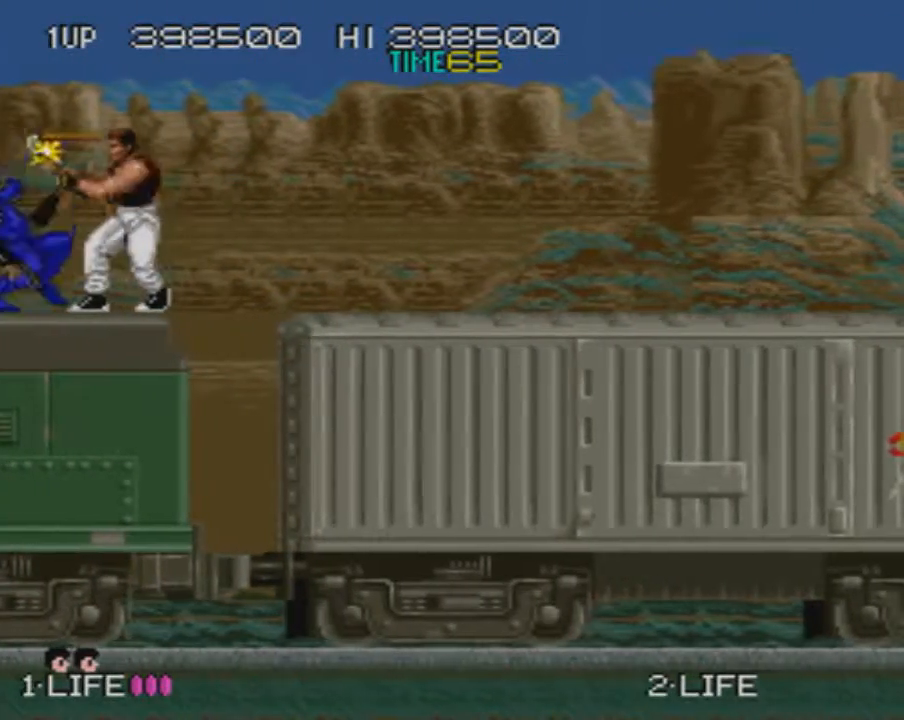
{"buttons": ["SQUARE", "DPAD_LEFT"], "events": [[84, "SQUARE", "down"], [184, "SQUARE", "up"], [234, "SQUARE", "down"], [351, "SQUARE", "up"], [418, "SQUARE", "down"]]}
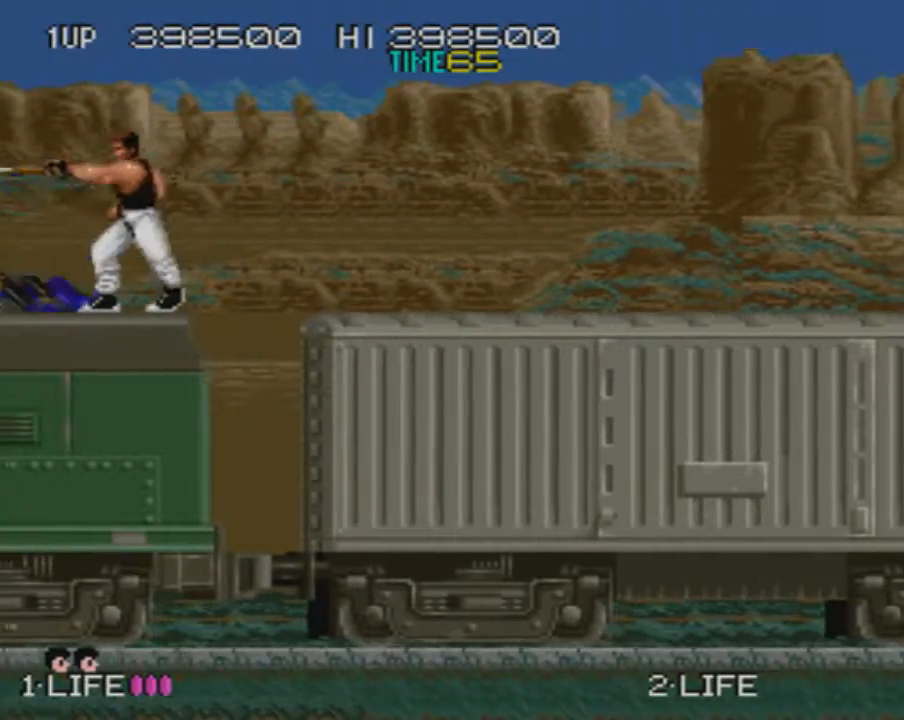
{"buttons": ["DPAD_LEFT"], "events": [[17, "SQUARE", "up"], [100, "SQUARE", "down"], [183, "SQUARE", "up"]]}
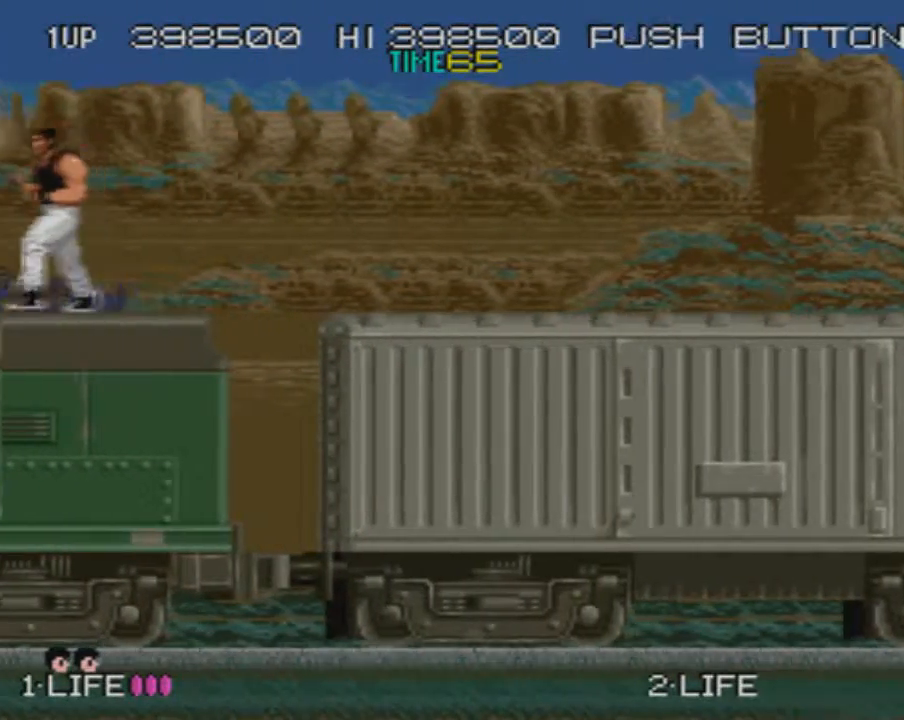
{"buttons": ["SQUARE", "DPAD_DOWN"], "events": [[17, "SQUARE", "down"], [134, "SQUARE", "up"], [151, "DPAD_DOWN", "down"], [201, "SQUARE", "down"], [217, "DPAD_LEFT", "up"], [284, "SQUARE", "up"], [317, "SQUARE", "down"], [418, "SQUARE", "up"], [484, "SQUARE", "down"]]}
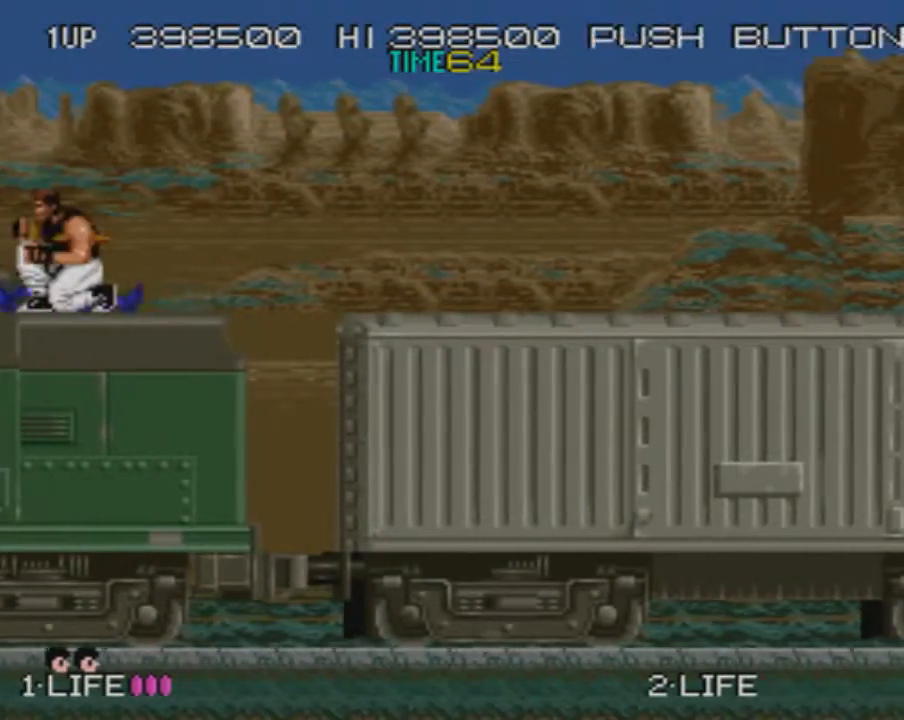
{"buttons": ["SQUARE", "DPAD_DOWN"], "events": [[84, "SQUARE", "up"], [167, "SQUARE", "down"], [234, "SQUARE", "up"], [317, "SQUARE", "down"], [417, "SQUARE", "up"], [451, "SQUARE", "down"]]}
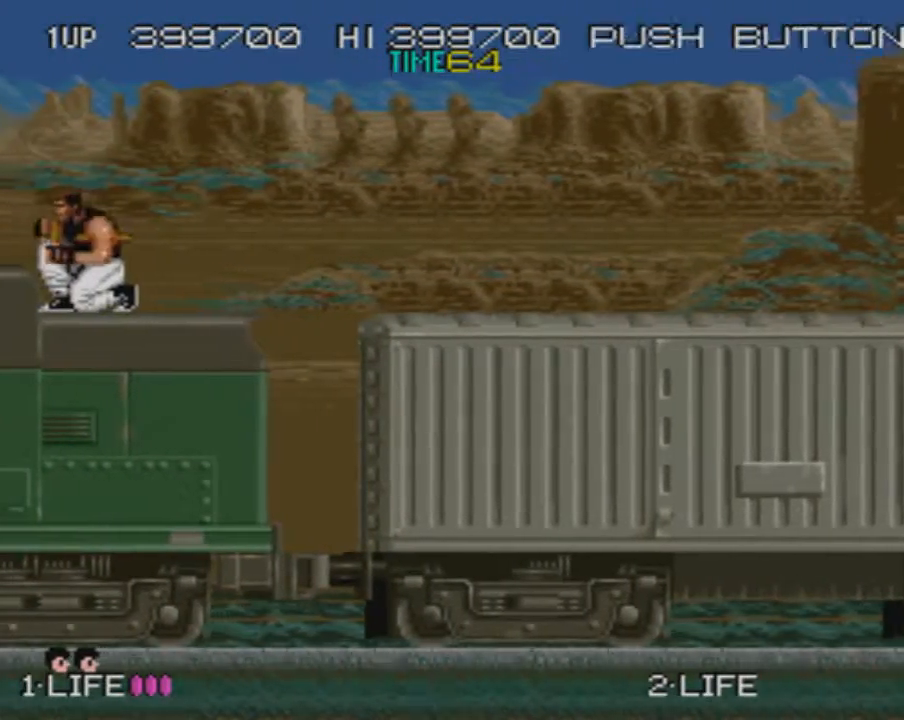
{"buttons": ["DPAD_DOWN"], "events": [[50, "SQUARE", "up"], [117, "SQUARE", "down"], [200, "SQUARE", "up"], [267, "SQUARE", "down"], [367, "SQUARE", "up"], [417, "SQUARE", "down"], [484, "SQUARE", "up"]]}
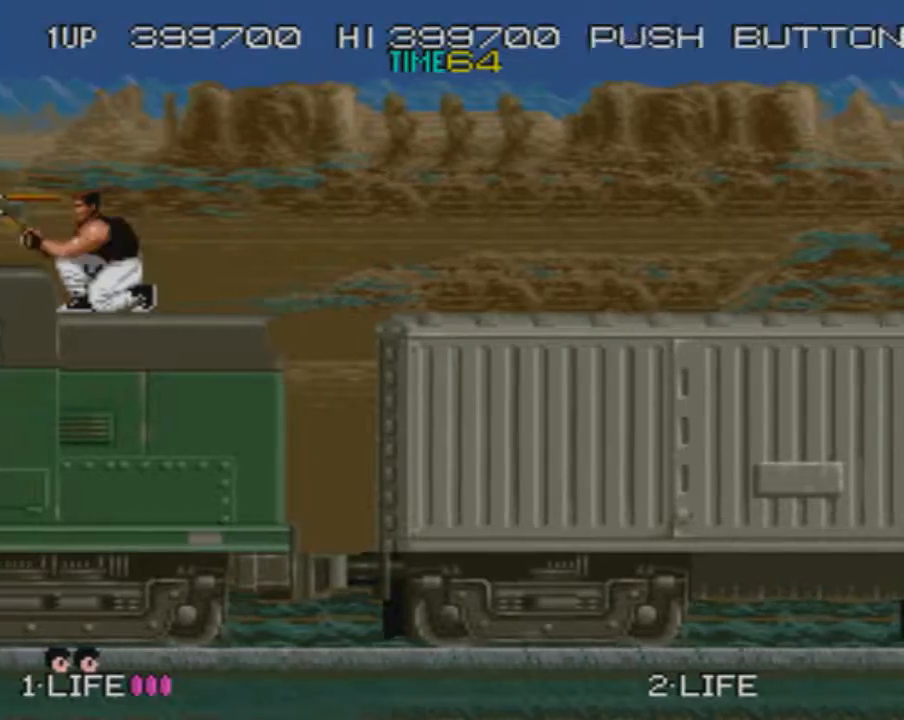
{"buttons": ["DPAD_DOWN"], "events": [[67, "SQUARE", "down"], [150, "SQUARE", "up"], [234, "SQUARE", "down"], [301, "SQUARE", "up"], [384, "SQUARE", "down"], [451, "SQUARE", "up"]]}
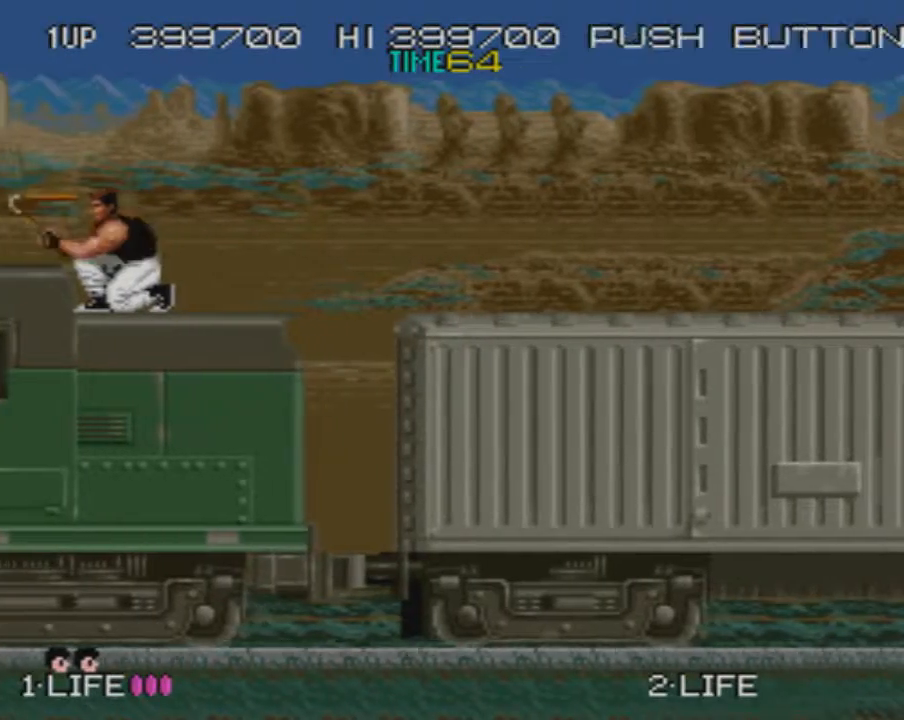
{"buttons": ["SQUARE", "DPAD_DOWN"], "events": [[33, "SQUARE", "down"], [117, "SQUARE", "up"], [200, "SQUARE", "down"], [283, "SQUARE", "up"], [350, "SQUARE", "down"], [417, "SQUARE", "up"], [484, "SQUARE", "down"]]}
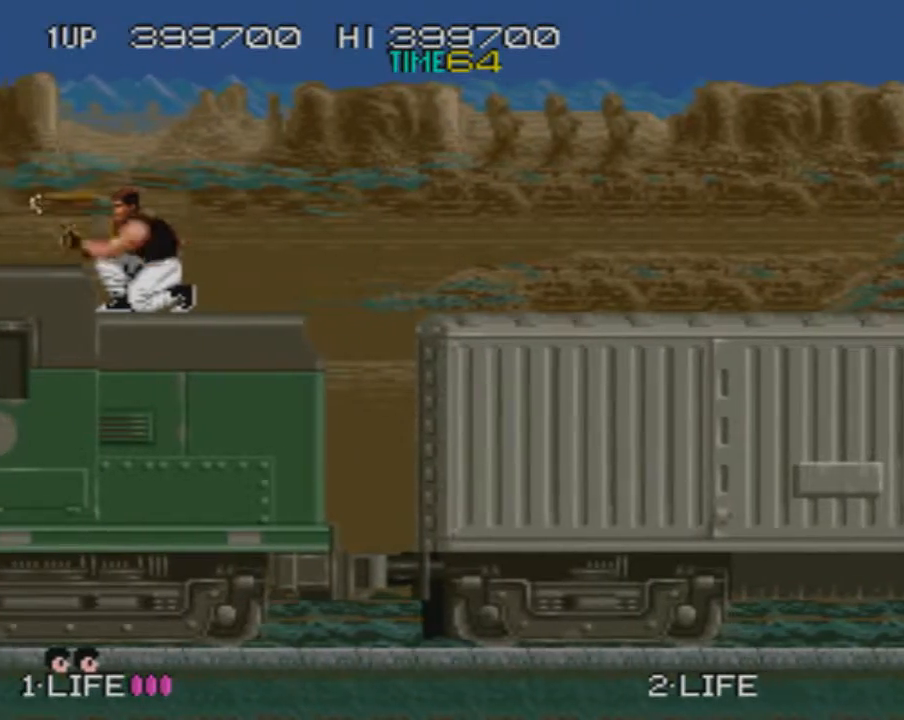
{"buttons": ["SQUARE", "DPAD_LEFT"], "events": [[100, "SQUARE", "up"], [167, "SQUARE", "down"], [251, "SQUARE", "up"], [317, "SQUARE", "down"], [401, "SQUARE", "up"], [434, "DPAD_LEFT", "down"], [467, "DPAD_DOWN", "up"], [501, "SQUARE", "down"]]}